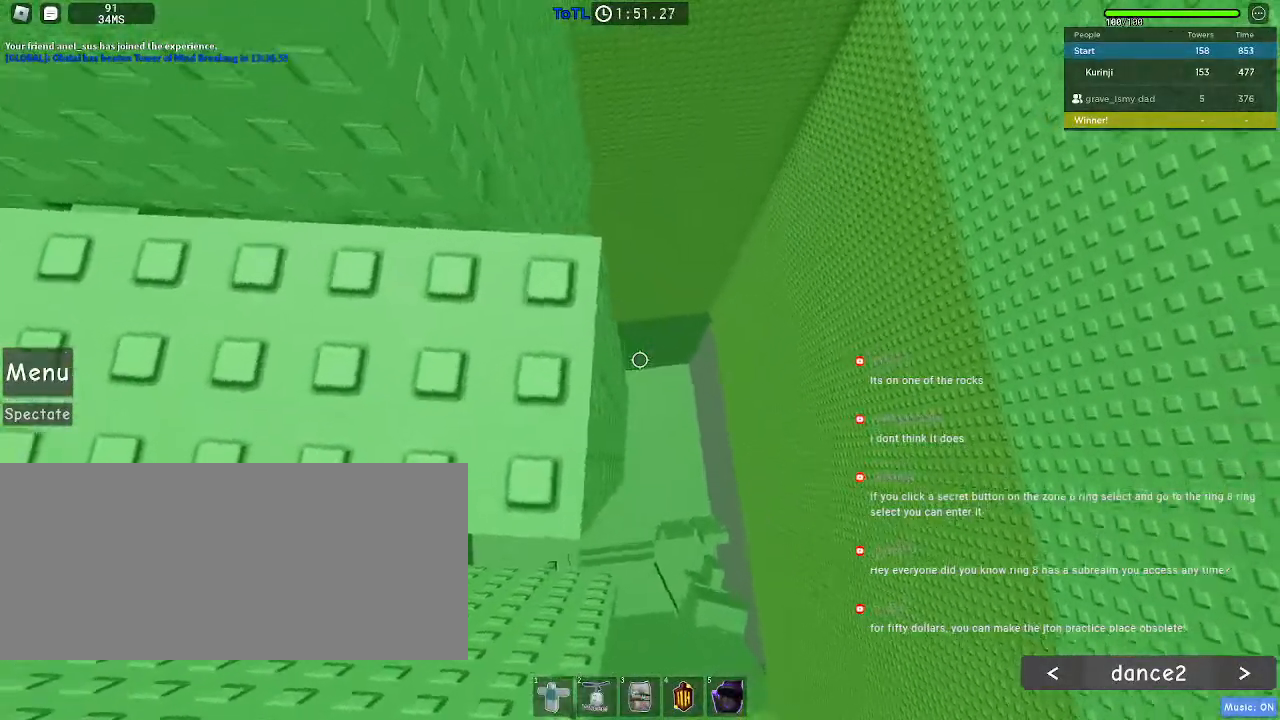
Gameplay with keyboard and mouse; each line is a JSON object with the keys and mouse buttons held at the frame after it. "events" lists presses ("down") and releases ("up") of "a", "ctrl", "d", "e", "f", "q", "r", "s", "shift", "space", "tab", "w", "mouse_left", "mouse_wheel", "mouse_right", "mouse_mb4" and "mouse_mb5" between this image and that frame as [ms after this image, input, new state], when the widget could be followed in between. "mouse_left", "mouse_wheel", "mouse_right", "mouse_mb4", "mouse_mb5" = the "left", "wheel", "right", "mb4", "mb5" buttons of the "mouse" list. No other keys are recorded. "wheel" means that the mouse wheel is clicked or scrolled. Mouse movement is not recorded.
{"keys": [], "mouse": [], "events": [[84, "w", "down"], [134, "w", "up"]]}
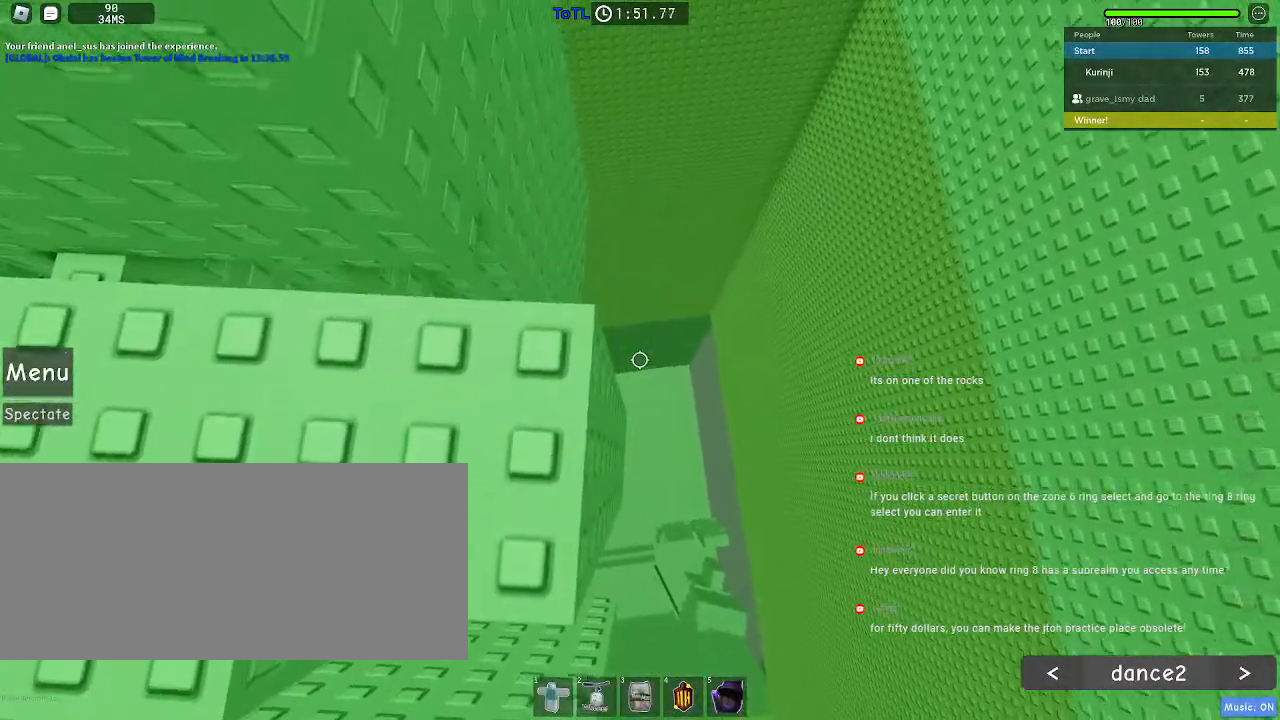
{"keys": [], "mouse": ["right"], "events": [[150, "shift", "down"], [184, "mouse_right", "down"], [184, "shift", "up"], [217, "mouse_wheel", "down"], [467, "mouse_wheel", "up"]]}
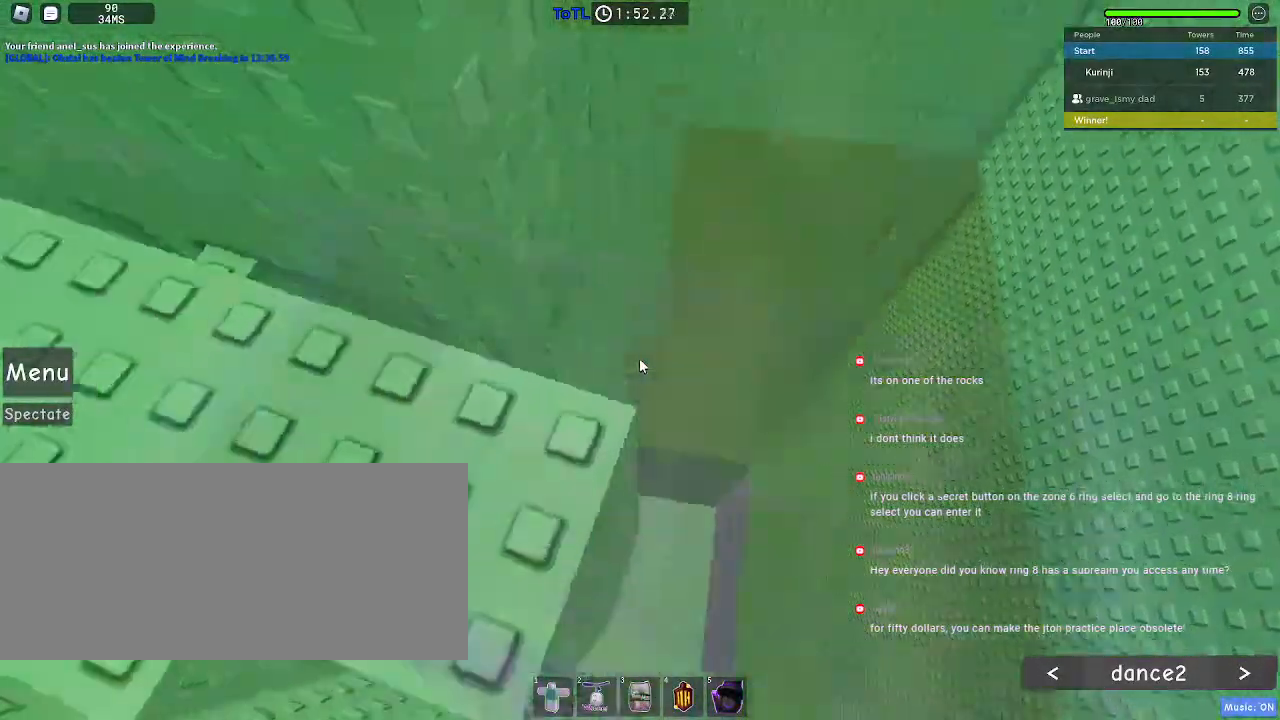
{"keys": [], "mouse": ["right"], "events": []}
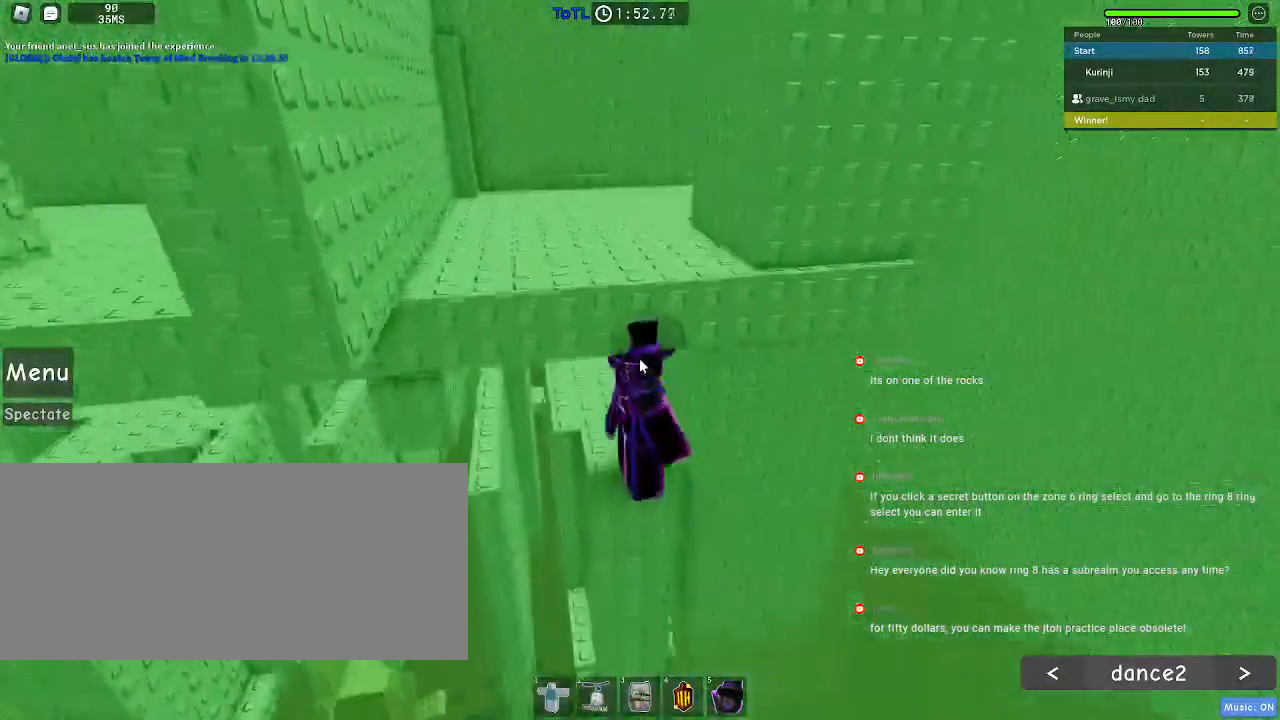
{"keys": ["w"], "mouse": ["right"], "events": [[250, "s", "down"], [334, "s", "up"], [350, "space", "down"], [417, "w", "down"], [450, "space", "up"]]}
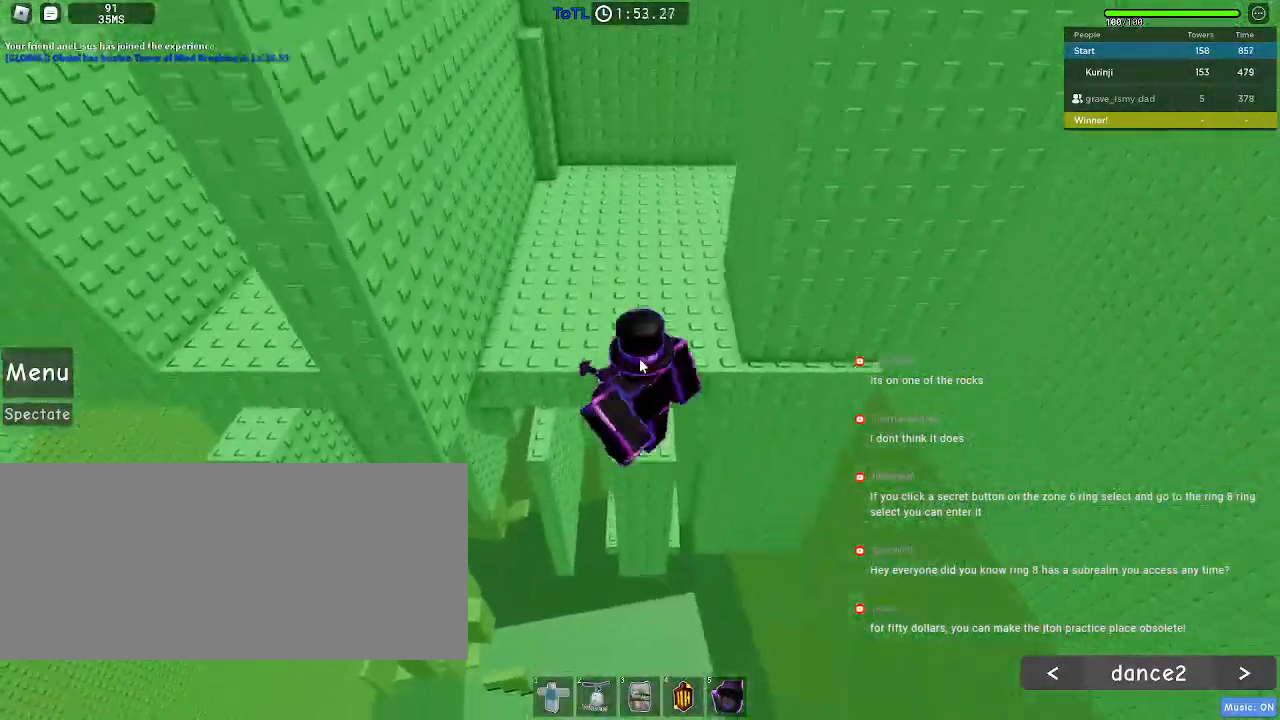
{"keys": ["w"], "mouse": [], "events": [[184, "shift", "down"], [317, "shift", "up"], [400, "mouse_right", "up"]]}
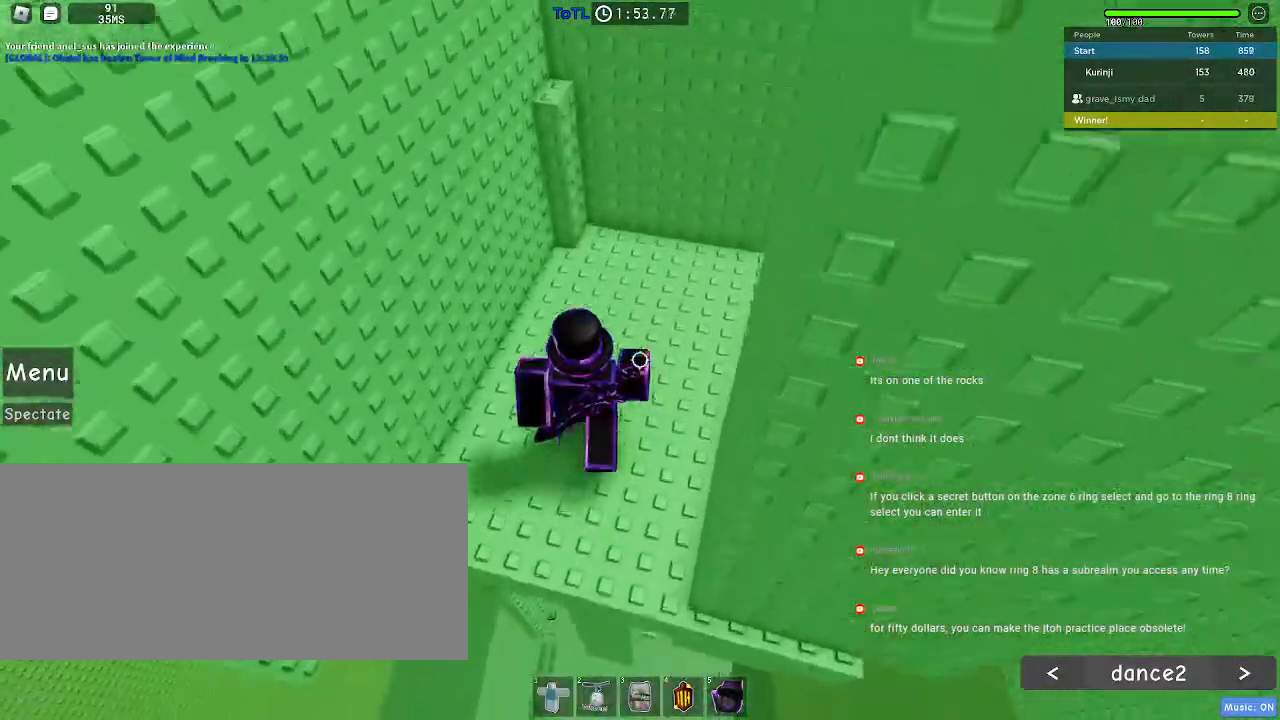
{"keys": ["w"], "mouse": [], "events": [[334, "space", "down"], [450, "space", "up"]]}
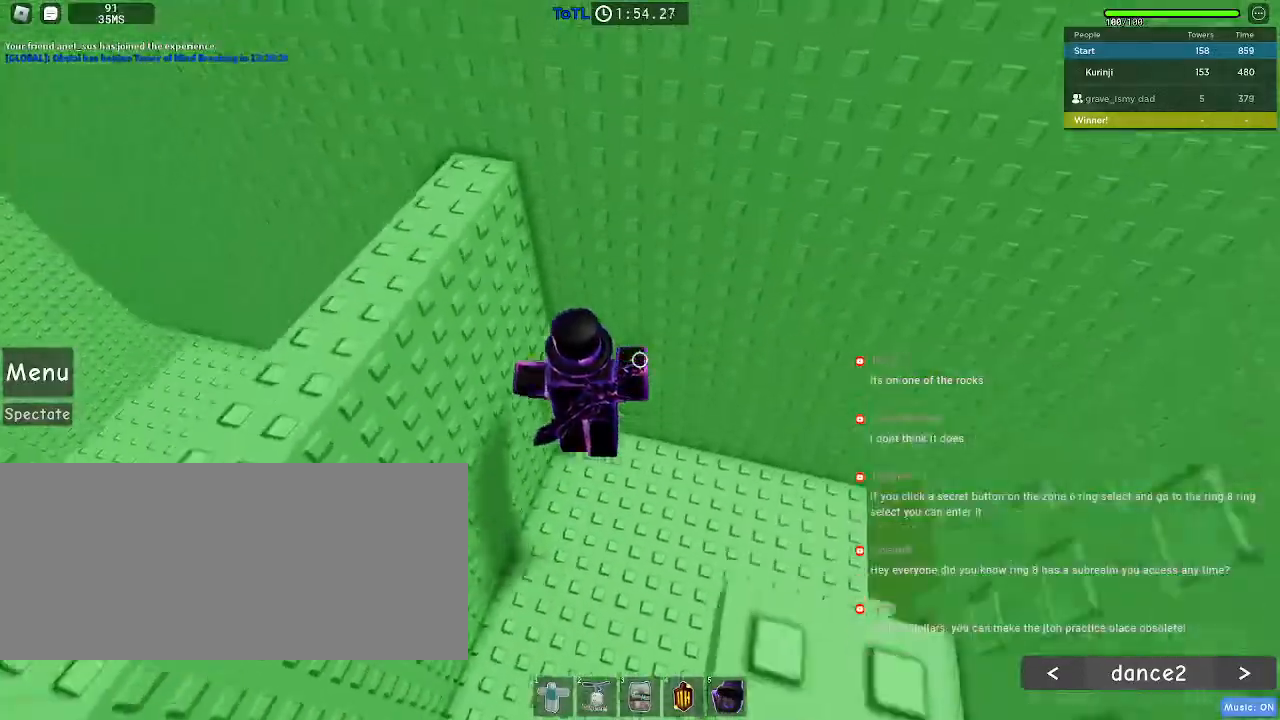
{"keys": ["s"], "mouse": [], "events": [[50, "a", "down"], [184, "w", "up"], [217, "a", "up"], [250, "space", "down"], [300, "s", "down"], [367, "space", "up"]]}
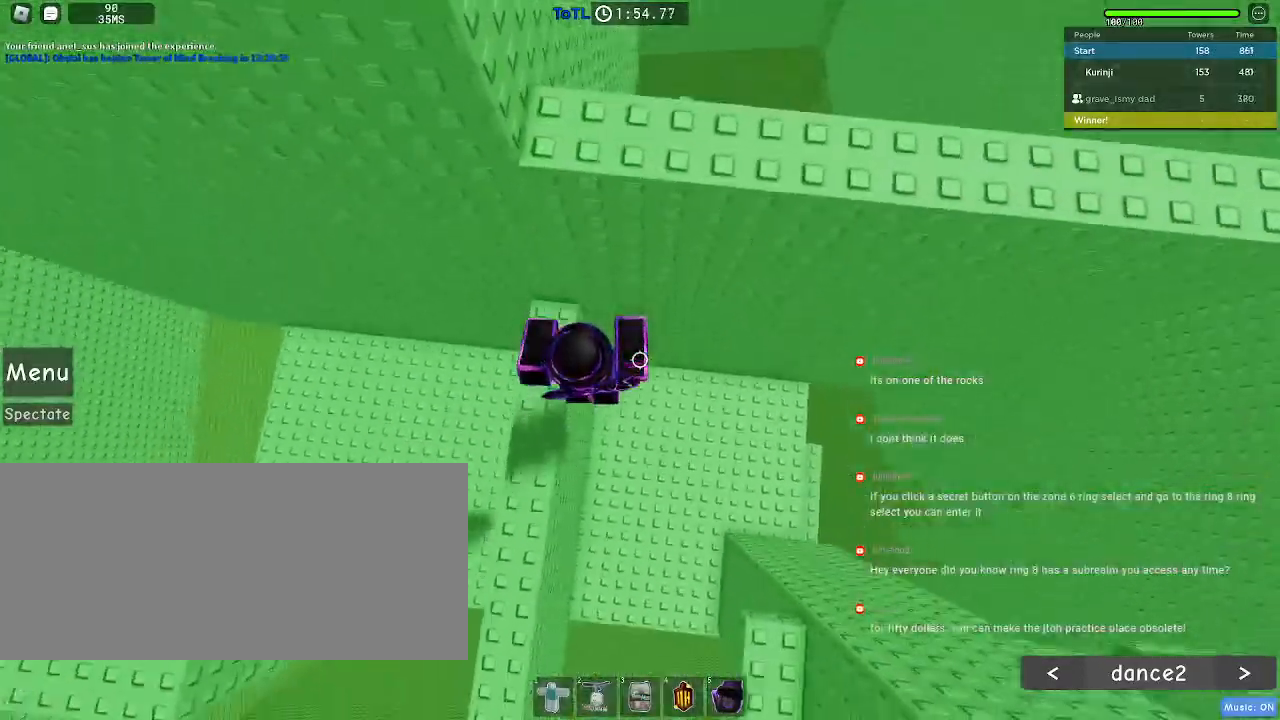
{"keys": [], "mouse": [], "events": [[217, "a", "down"], [467, "a", "up"], [484, "s", "up"]]}
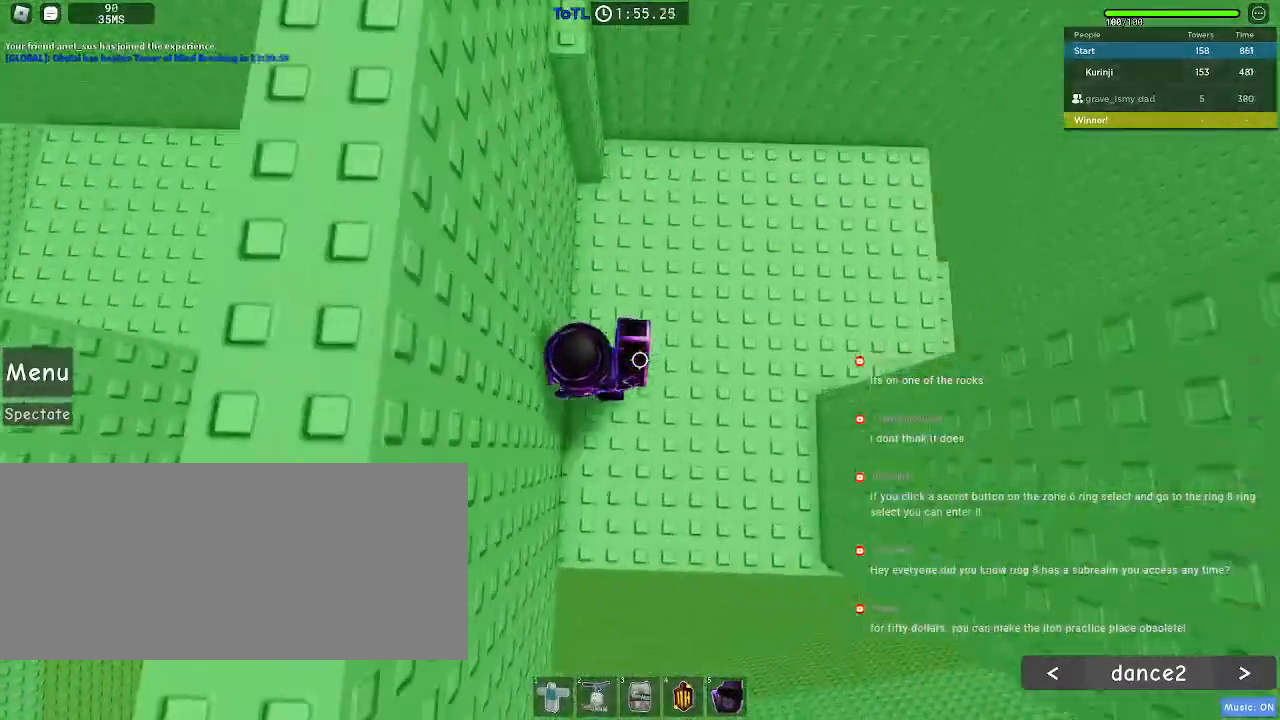
{"keys": ["w"], "mouse": [], "events": [[67, "w", "down"], [367, "space", "down"], [484, "space", "up"]]}
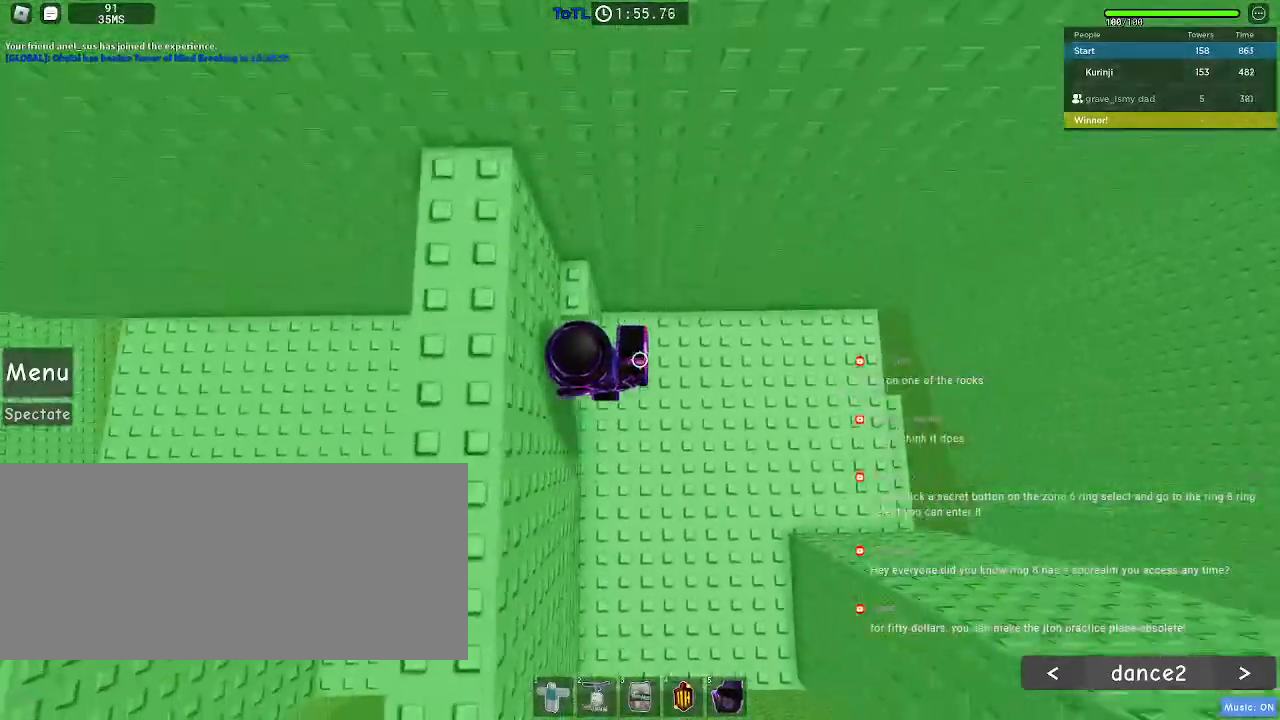
{"keys": ["s"], "mouse": [], "events": [[134, "w", "up"], [234, "space", "down"], [250, "s", "down"], [350, "space", "up"], [367, "a", "down"], [500, "a", "up"]]}
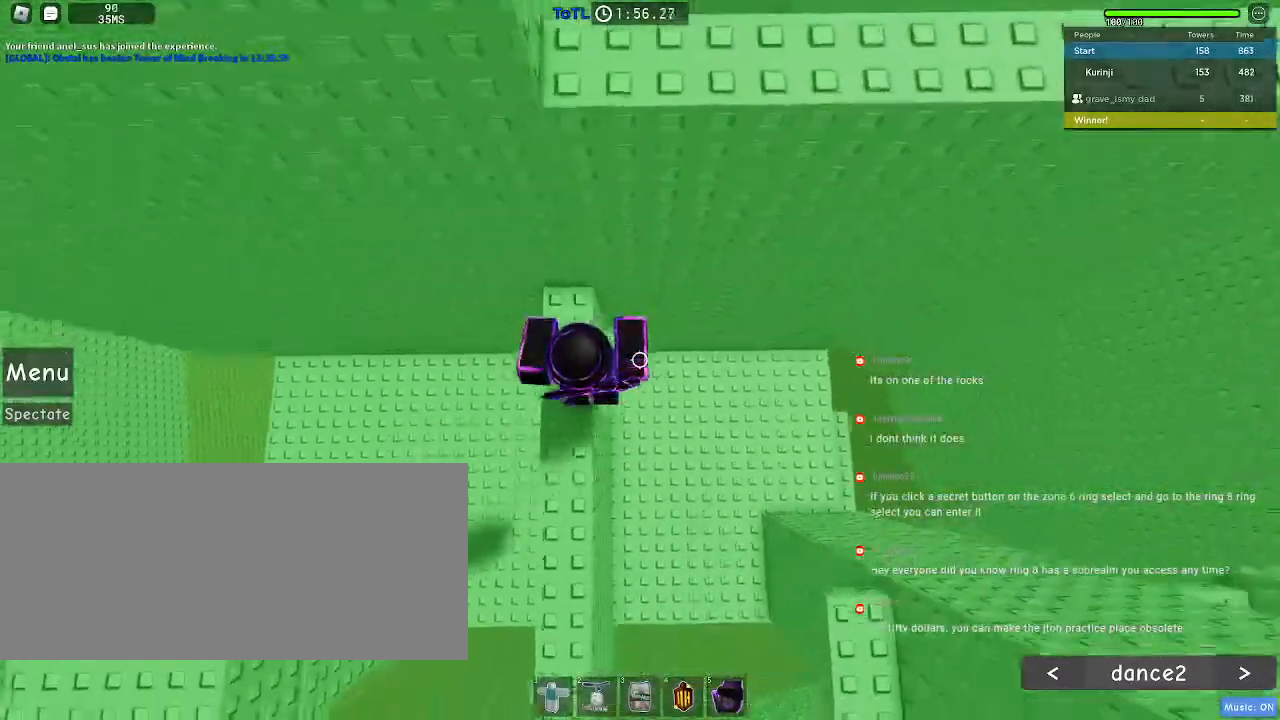
{"keys": ["d", "s"], "mouse": []}
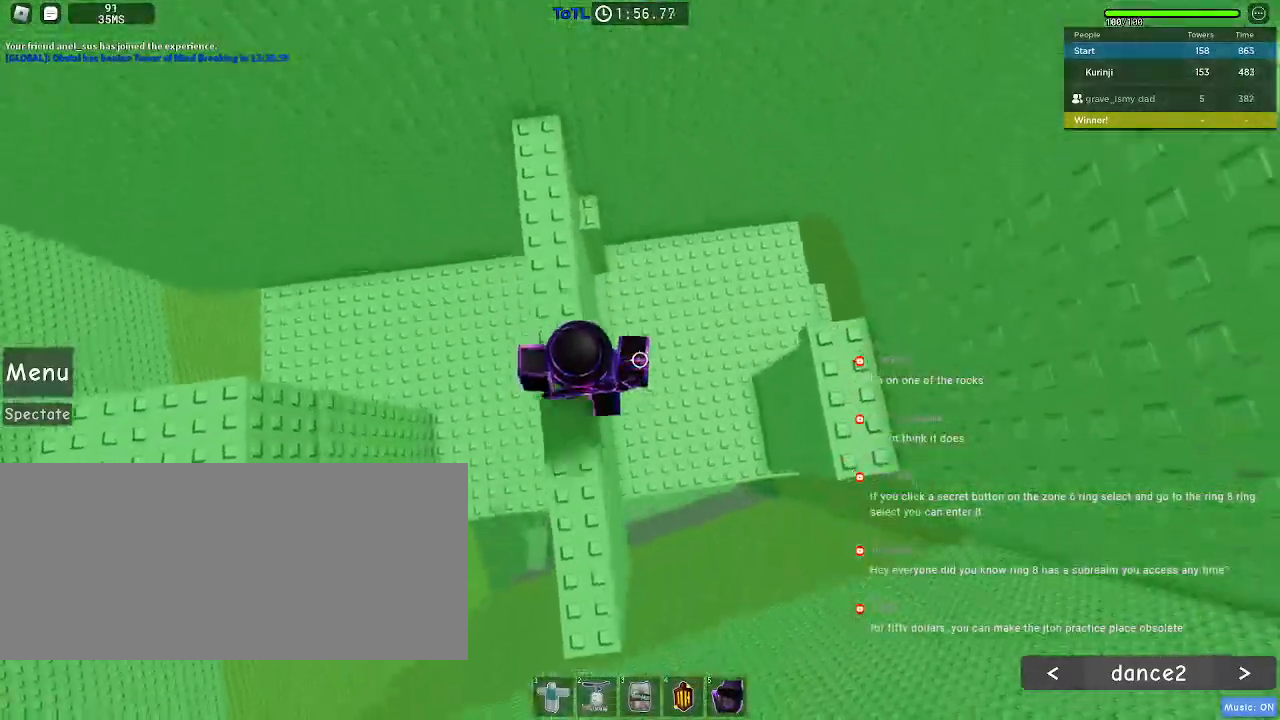
{"keys": [], "mouse": [], "events": [[50, "s", "up"], [67, "space", "down"], [200, "space", "up"], [500, "d", "up"]]}
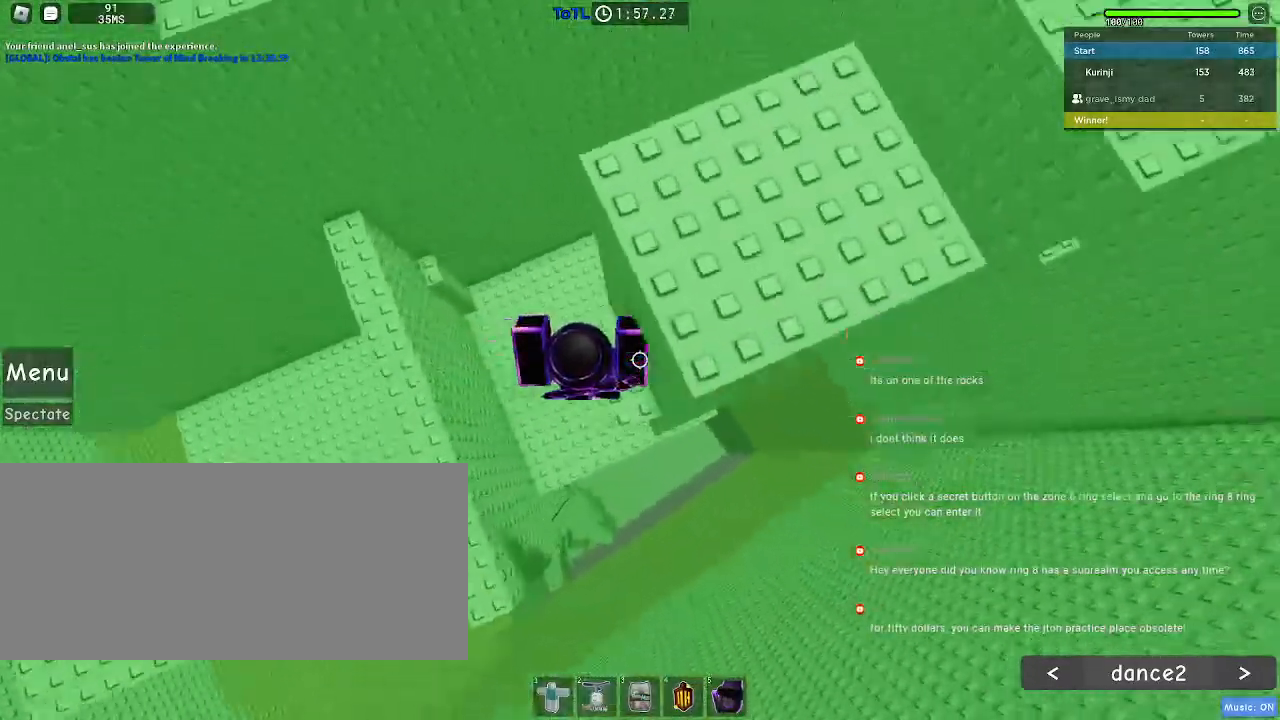
{"keys": ["d"], "mouse": [], "events": [[167, "d", "down"], [384, "space", "down"], [500, "space", "up"]]}
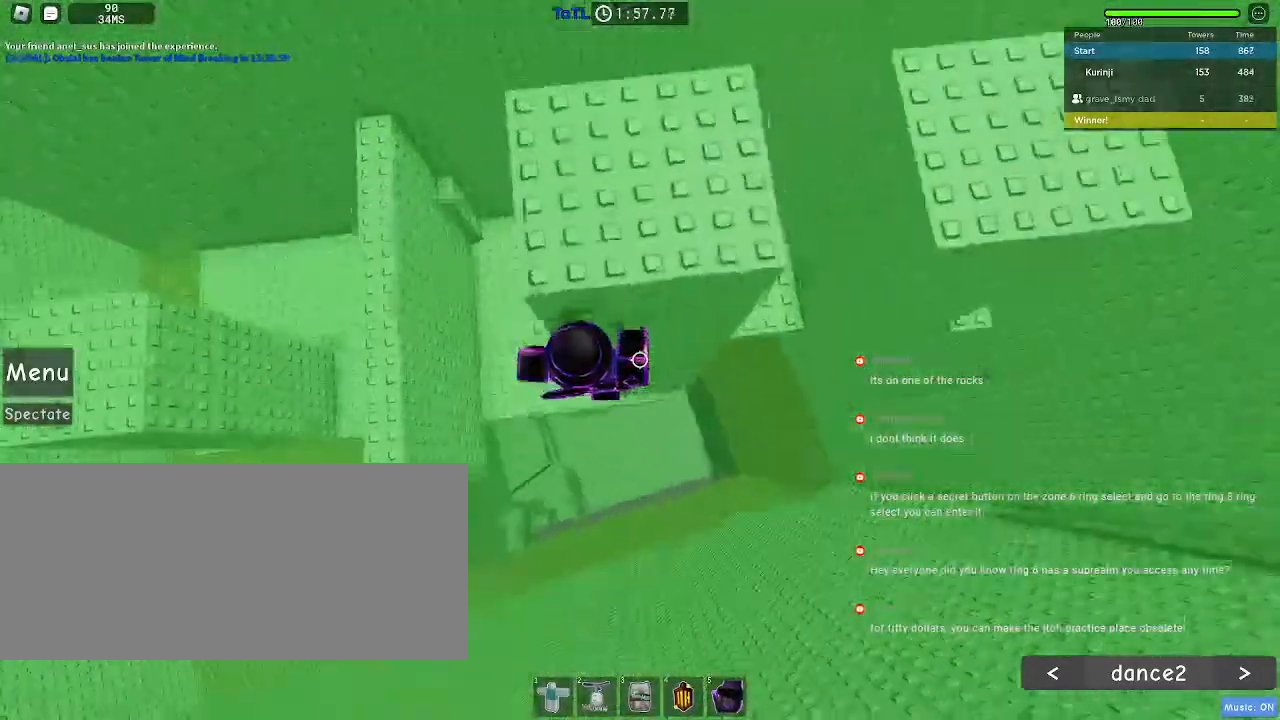
{"keys": ["d"], "mouse": [], "events": []}
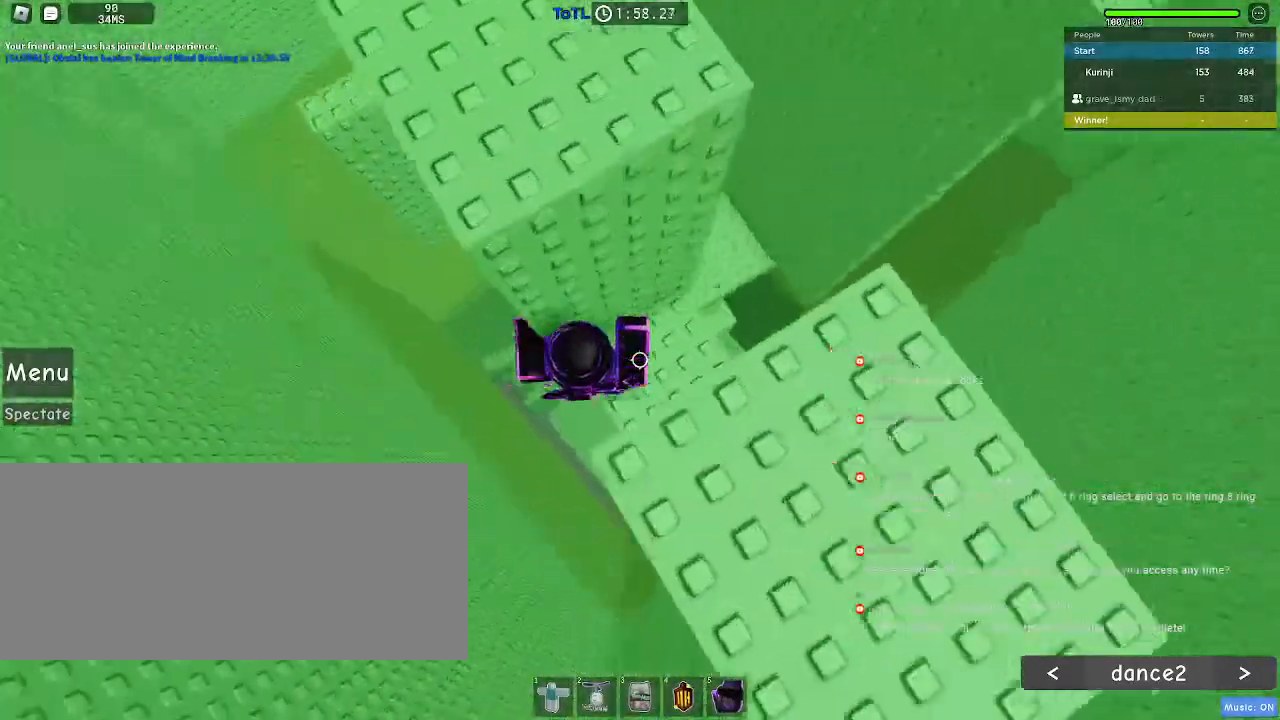
{"keys": [], "mouse": [], "events": [[100, "d", "up"], [334, "w", "down"], [367, "d", "down"], [434, "d", "up"], [434, "w", "up"]]}
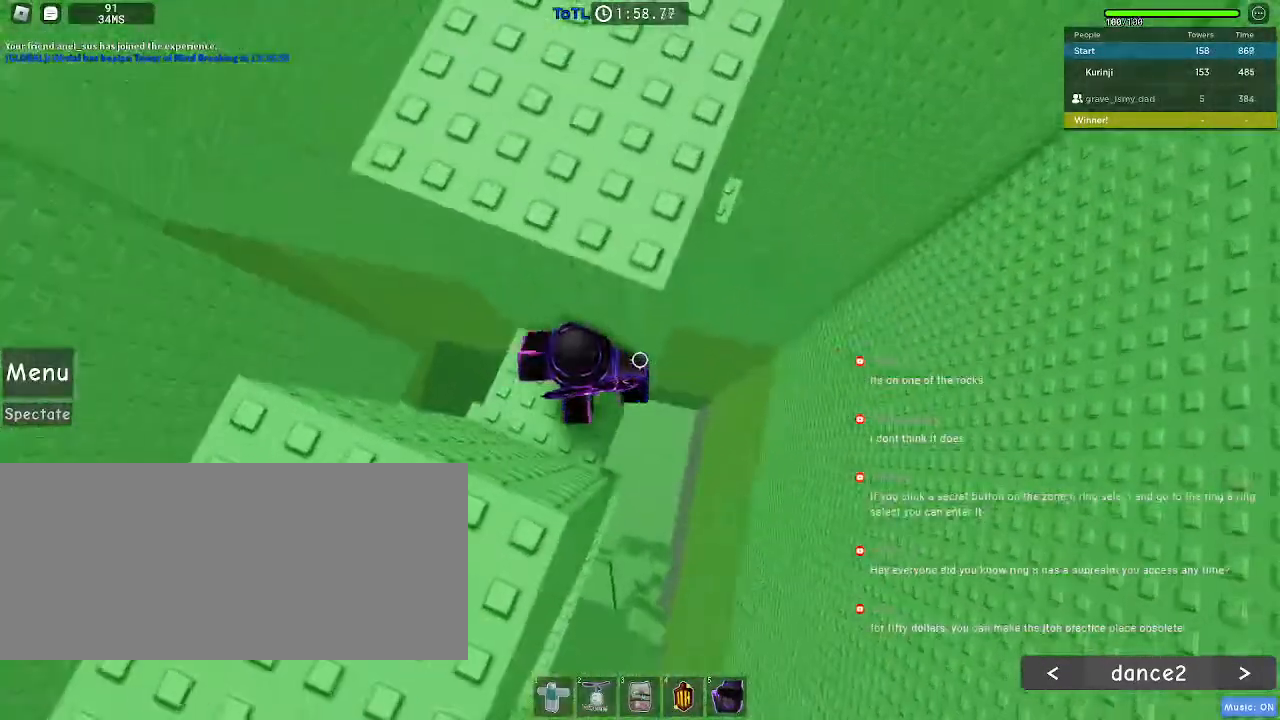
{"keys": ["d"], "mouse": [], "events": [[134, "d", "down"], [350, "space", "down"], [434, "space", "up"]]}
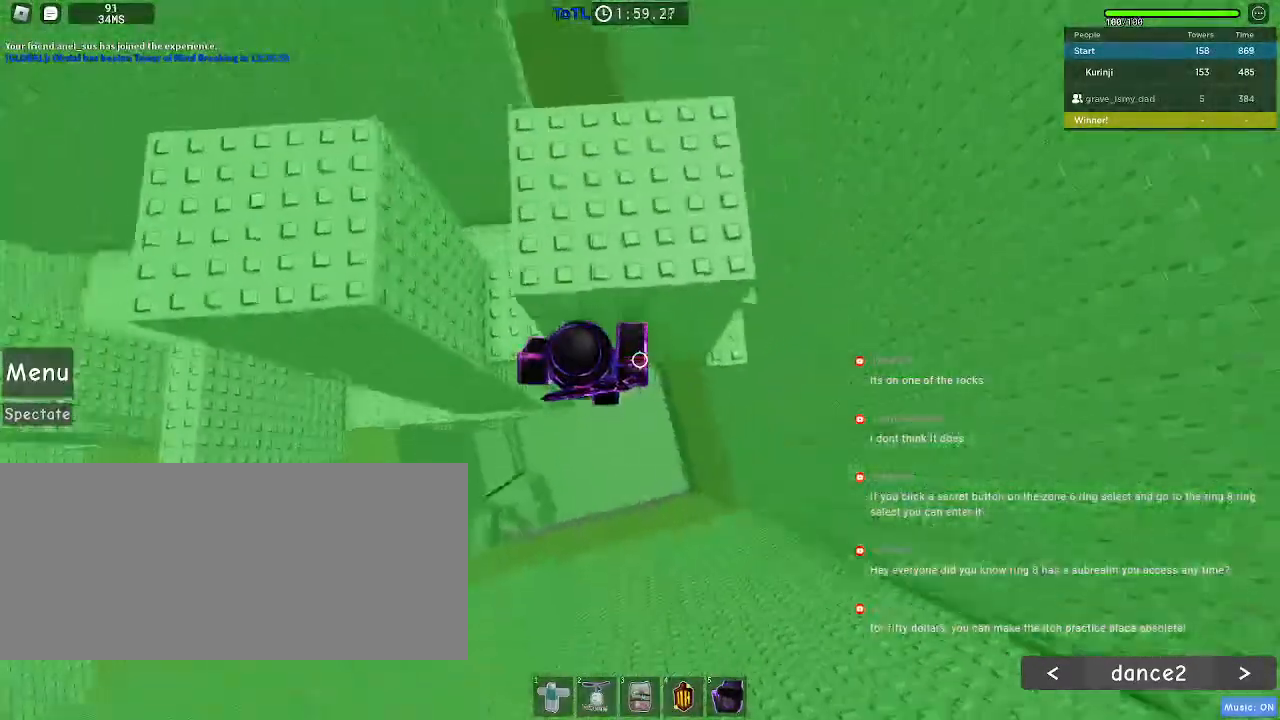
{"keys": ["d", "w"], "mouse": [], "events": [[367, "w", "down"]]}
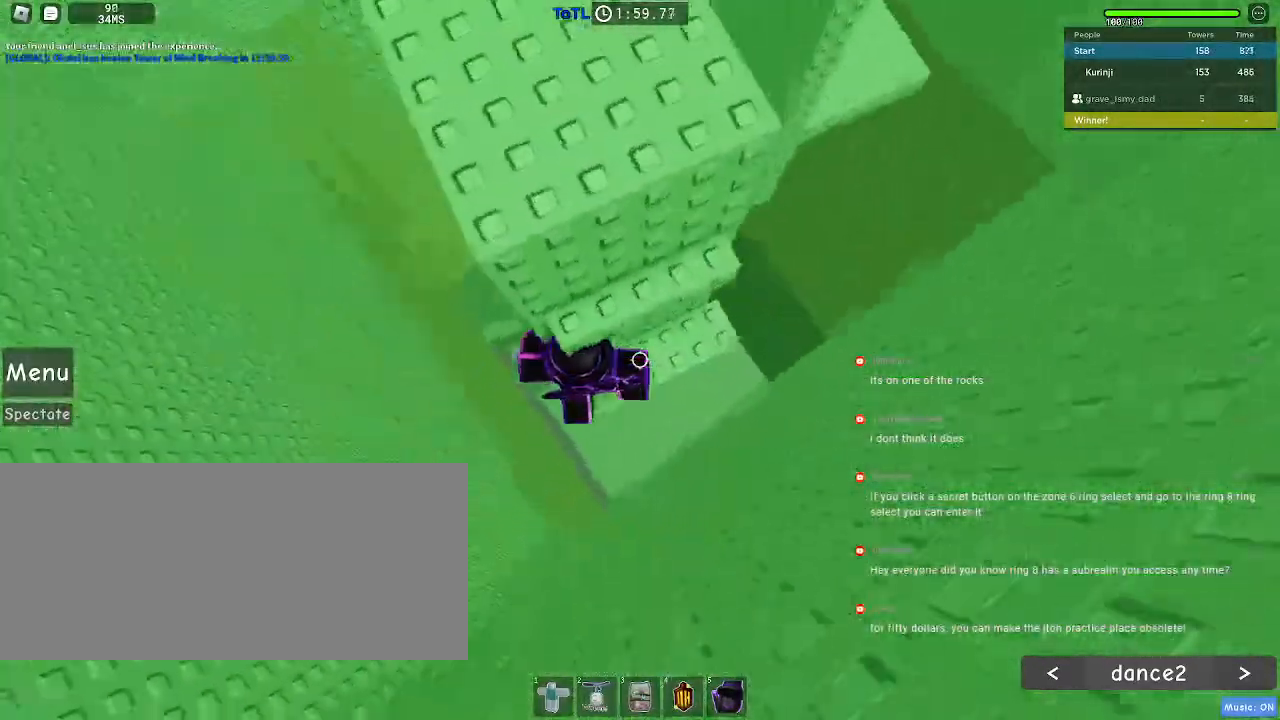
{"keys": ["w"], "mouse": [], "events": [[67, "w", "up"], [117, "d", "up"], [150, "s", "down"], [267, "space", "down"], [284, "s", "up"], [350, "w", "down"], [384, "space", "up"]]}
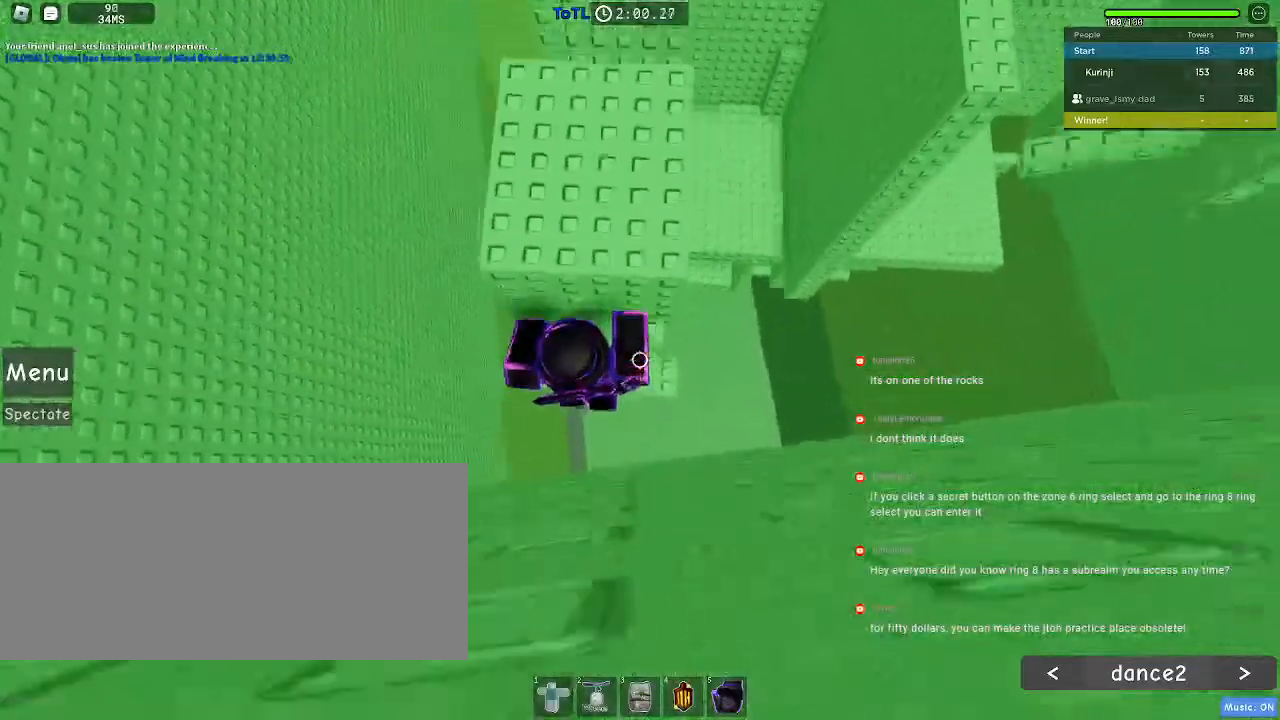
{"keys": ["w"], "mouse": [], "events": [[50, "w", "up"], [84, "space", "down"], [184, "w", "down"], [234, "space", "up"]]}
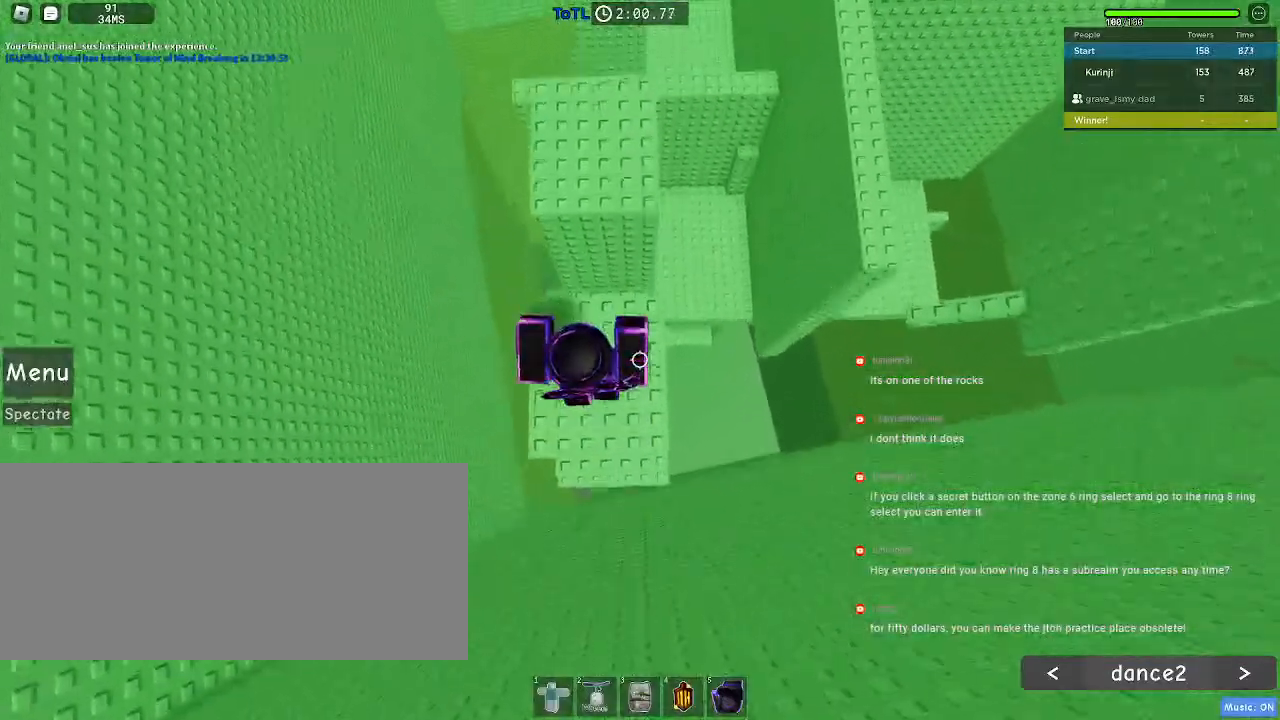
{"keys": ["w"], "mouse": [], "events": [[217, "space", "down"], [284, "space", "up"]]}
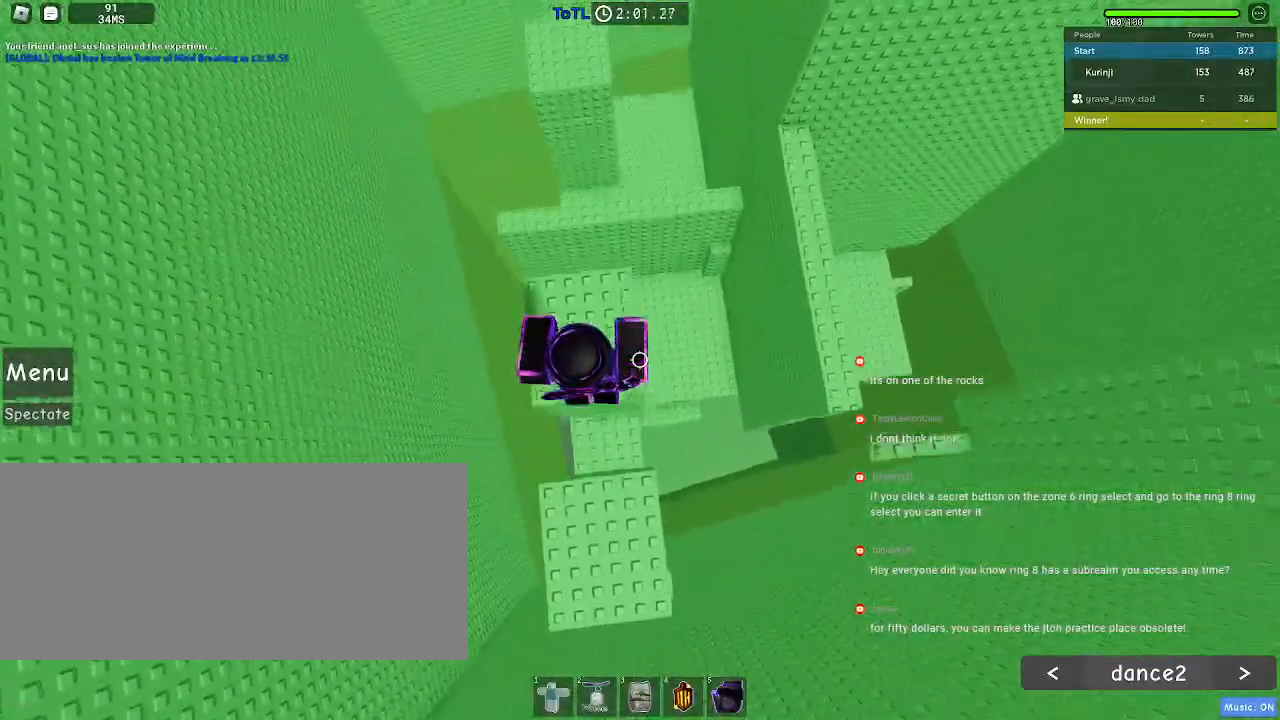
{"keys": ["d", "space"], "mouse": [], "events": [[17, "w", "up"], [134, "d", "down"], [400, "space", "down"]]}
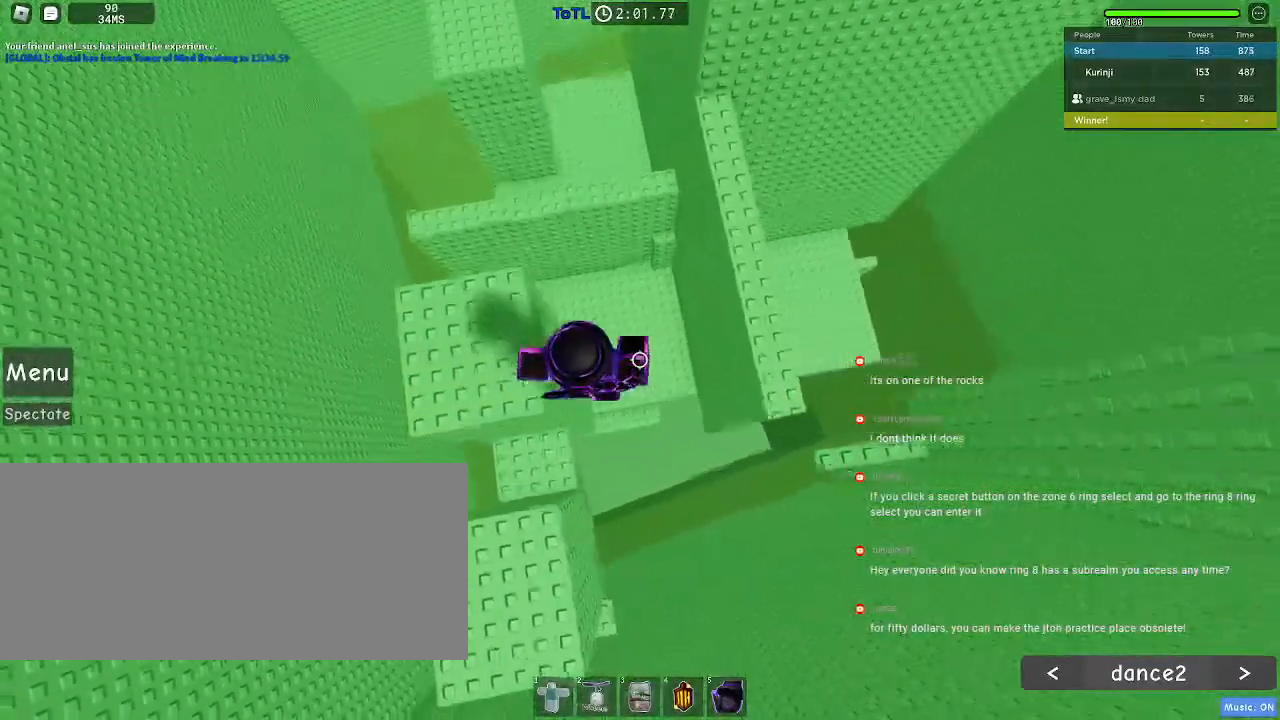
{"keys": ["d", "space"], "mouse": [], "events": [[17, "space", "up"], [484, "space", "down"]]}
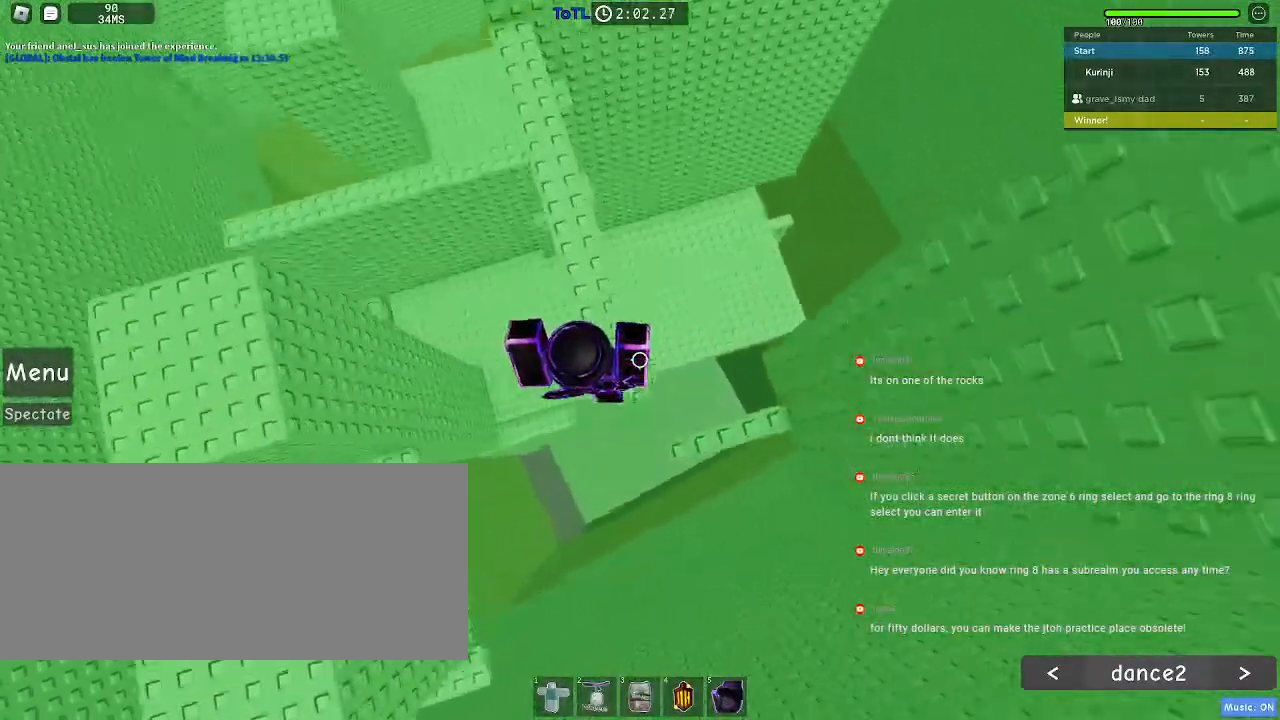
{"keys": ["w"], "mouse": [], "events": [[100, "space", "up"], [334, "d", "up"], [467, "w", "down"]]}
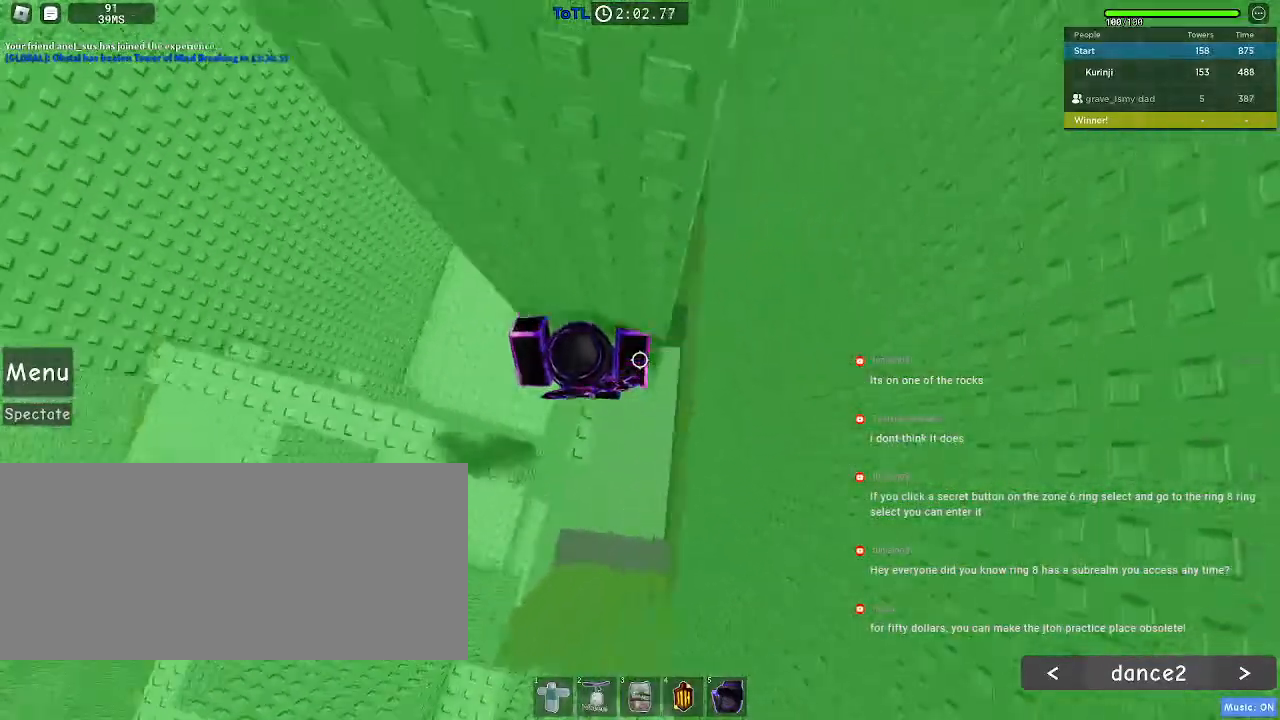
{"keys": ["d"], "mouse": [], "events": [[34, "w", "up"], [200, "d", "down"], [317, "space", "down"], [400, "space", "up"]]}
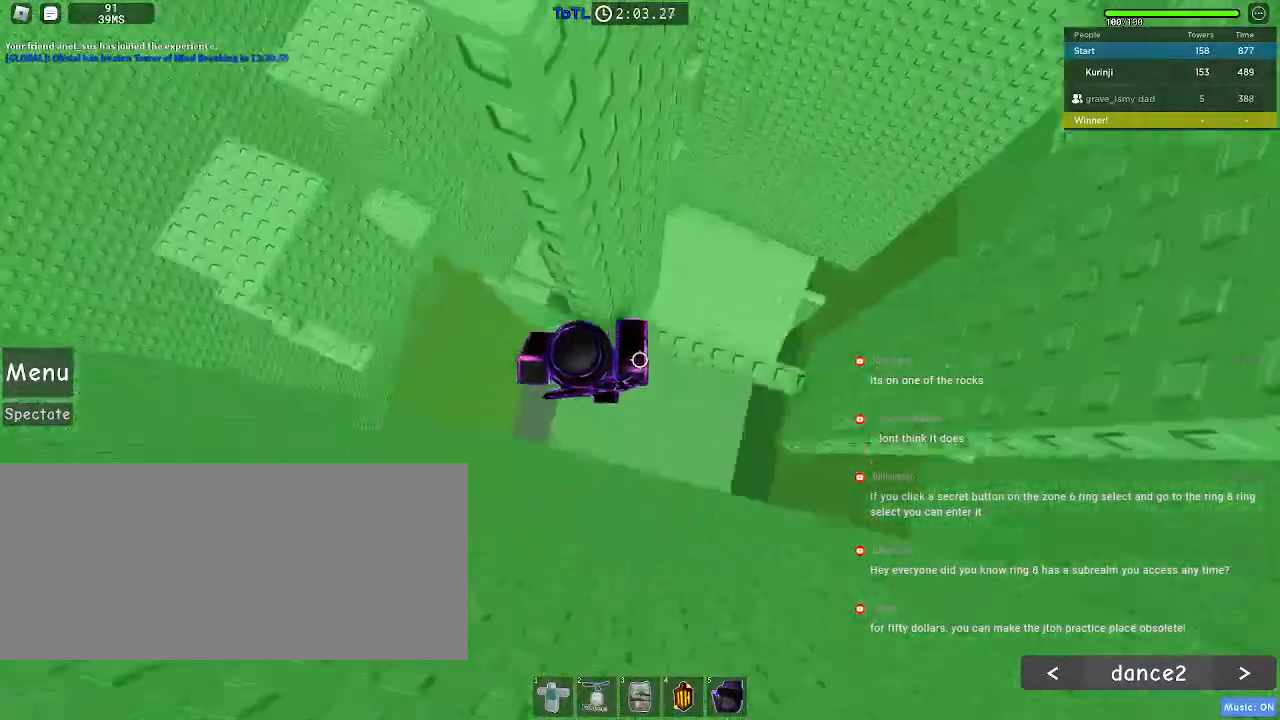
{"keys": [], "mouse": [], "events": [[284, "d", "up"]]}
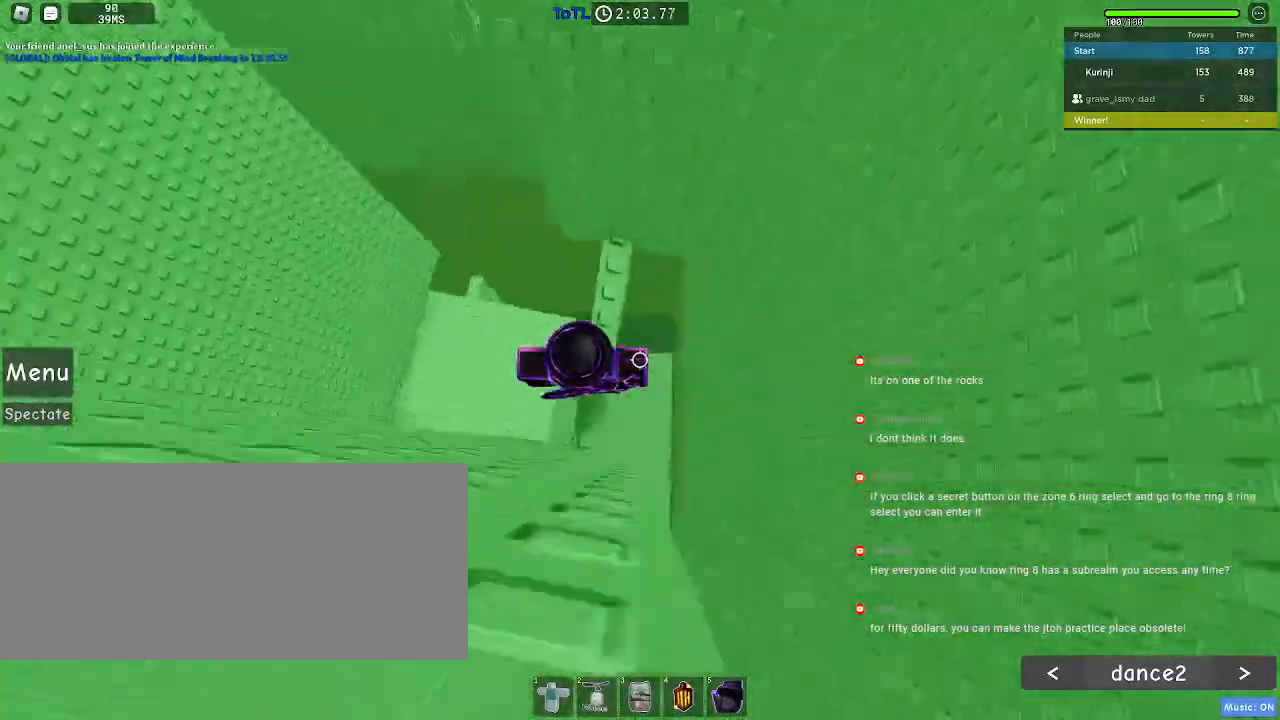
{"keys": ["d"], "mouse": [], "events": [[34, "w", "down"], [334, "w", "up"], [400, "d", "down"]]}
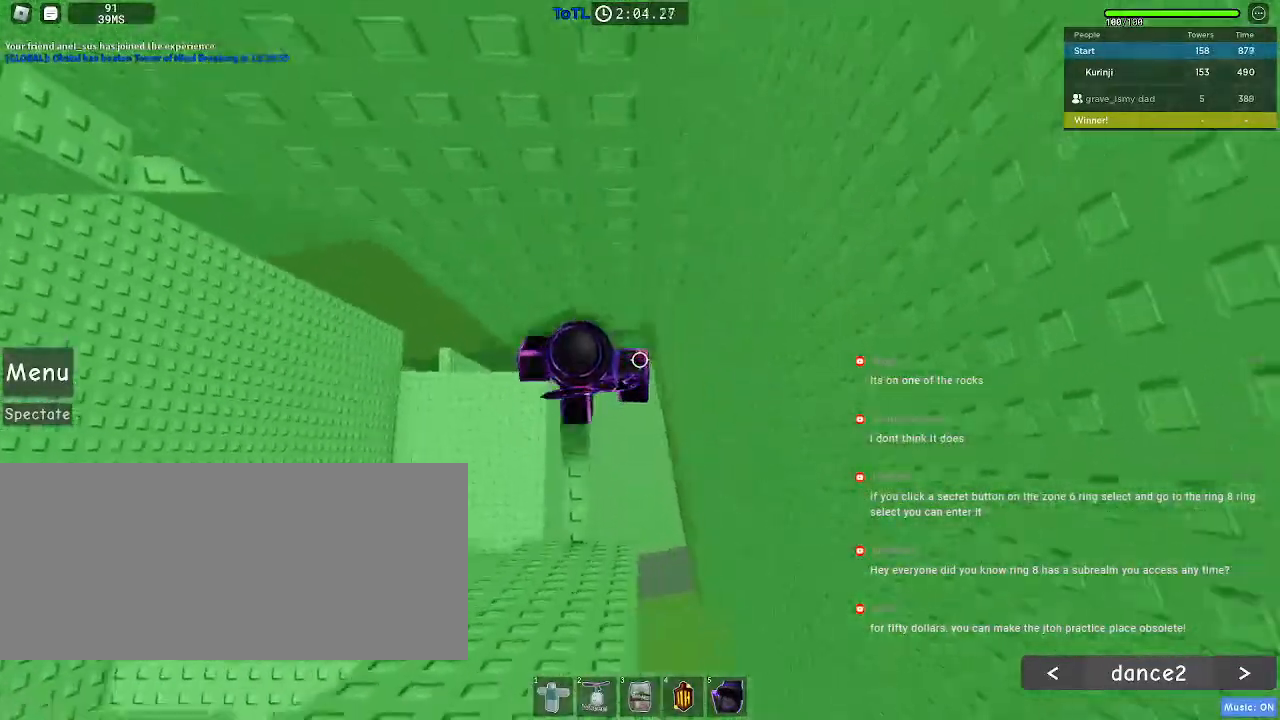
{"keys": ["d"], "mouse": [], "events": [[50, "space", "down"], [134, "space", "up"]]}
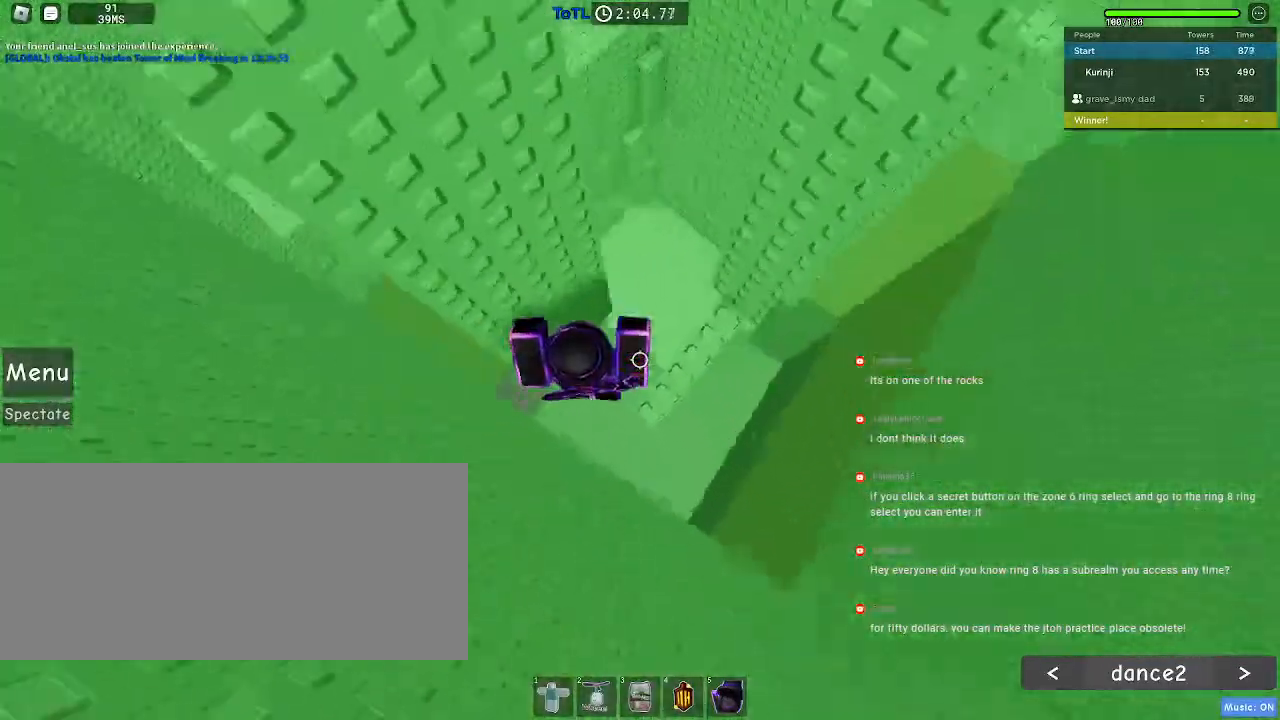
{"keys": ["w"], "mouse": [], "events": [[50, "d", "up"], [184, "w", "down"]]}
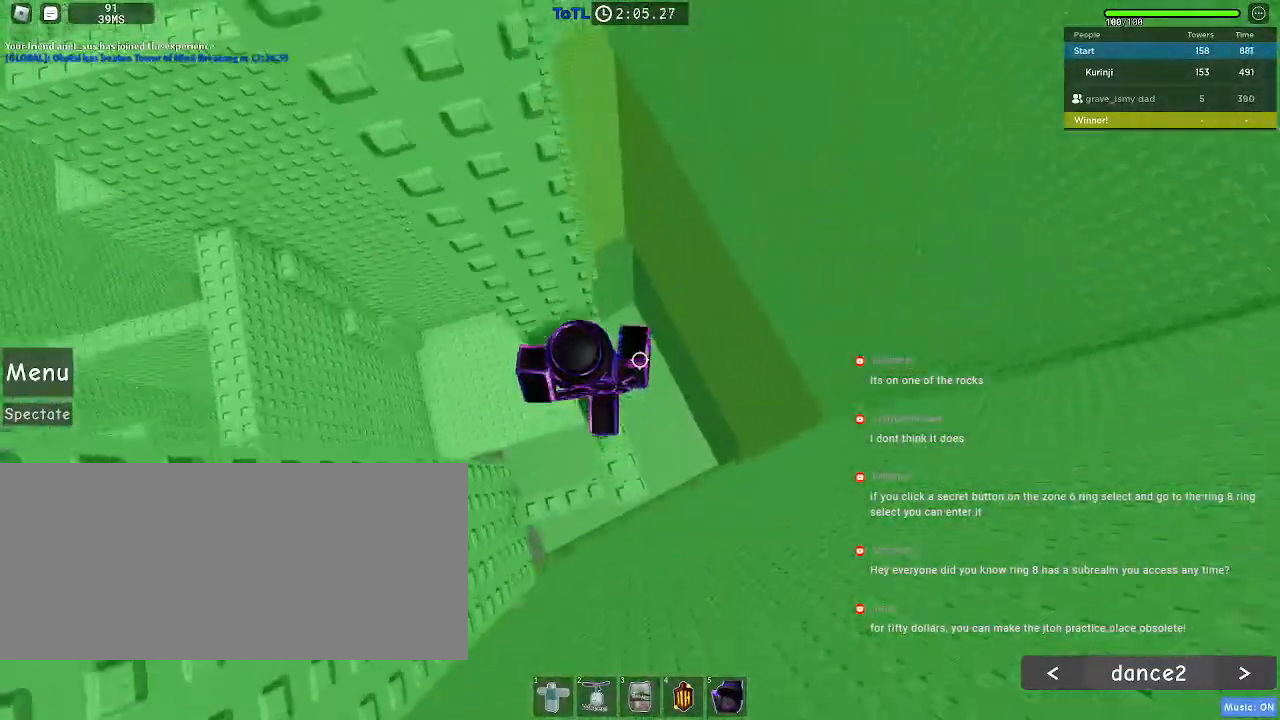
{"keys": ["d", "space"], "mouse": [], "events": [[117, "w", "up"], [384, "d", "down"], [484, "space", "down"]]}